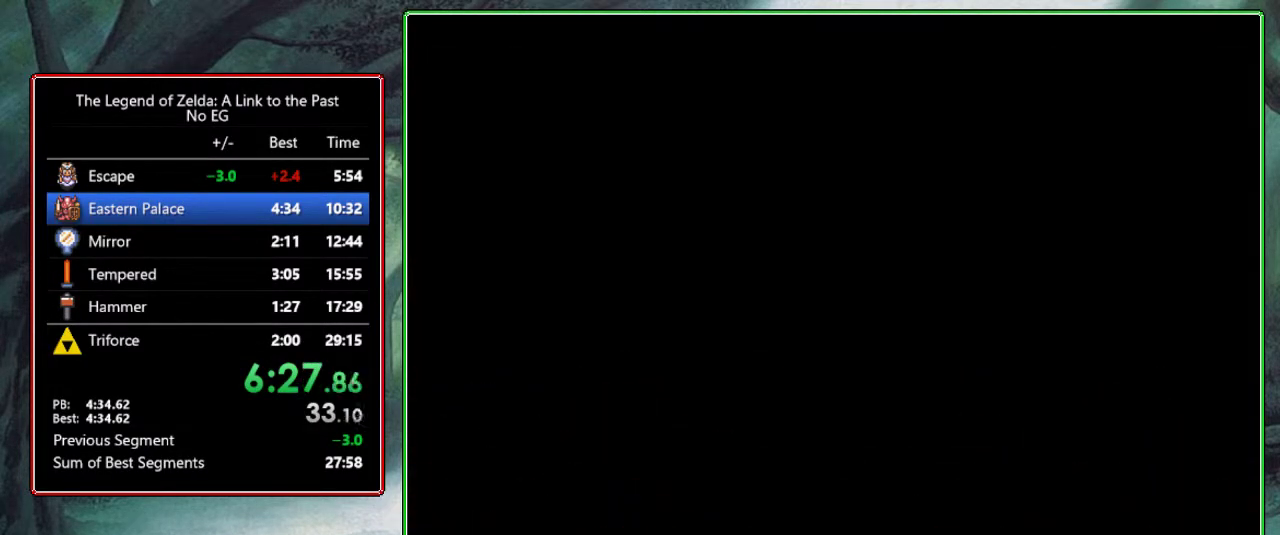
Gameplay with a controller (Nintendo layout); each line is a JSON object with the inputs held at the frame after it. "events" lists button and stick changes between this image and that frame as [ms after this image, input, new state], when the widget could be followed in between. Not read: L3 R3.
{"buttons": [], "events": [[167, "DPAD_DOWN", "up"]]}
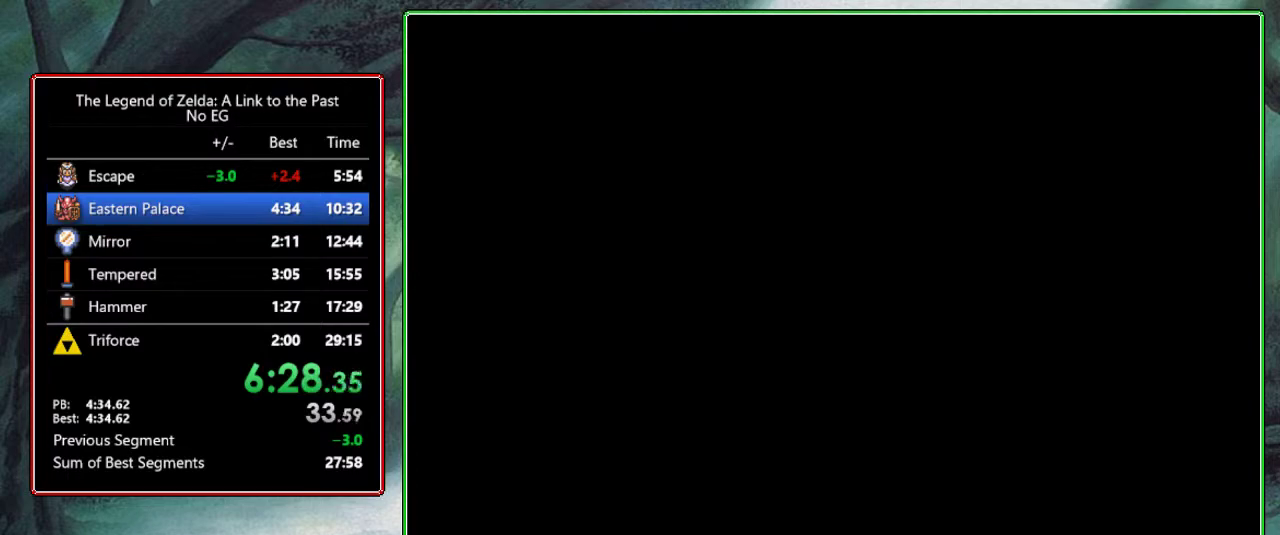
{"buttons": [], "events": [[183, "DPAD_DOWN", "down"], [183, "DPAD_RIGHT", "down"], [433, "DPAD_DOWN", "up"], [433, "DPAD_RIGHT", "up"]]}
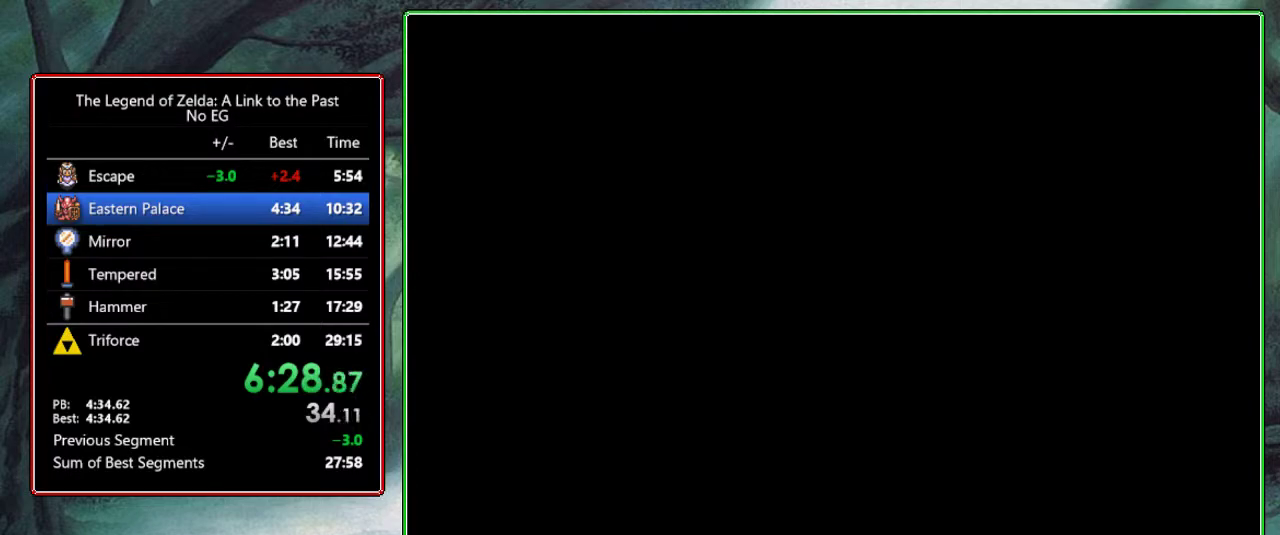
{"buttons": ["DPAD_DOWN", "DPAD_RIGHT"], "events": [[50, "DPAD_DOWN", "down"], [50, "DPAD_RIGHT", "down"]]}
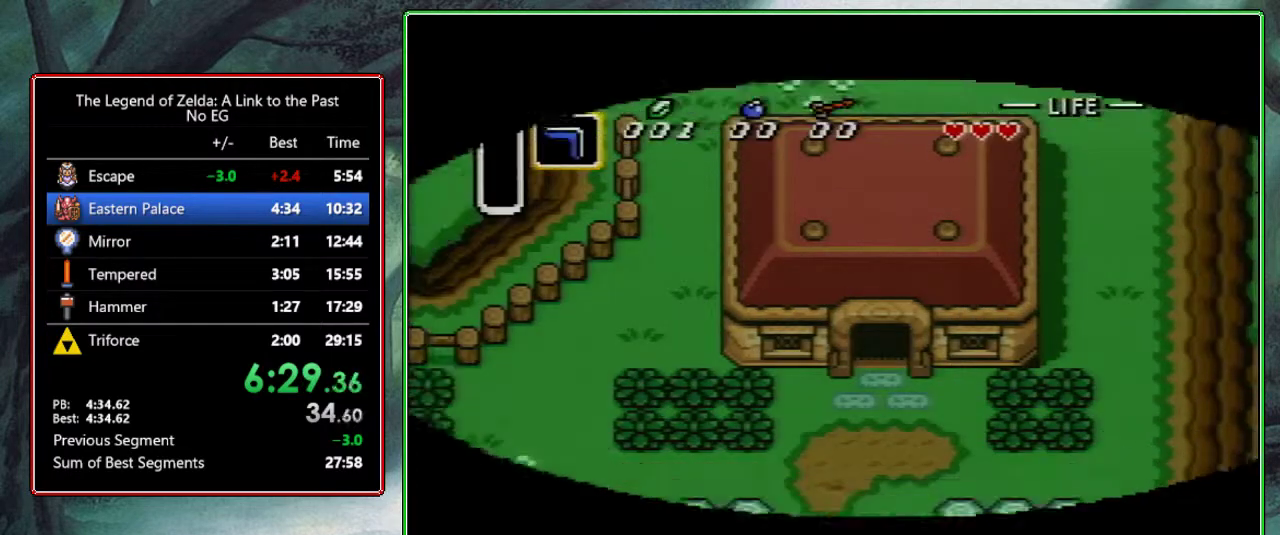
{"buttons": ["DPAD_DOWN", "DPAD_RIGHT"], "events": []}
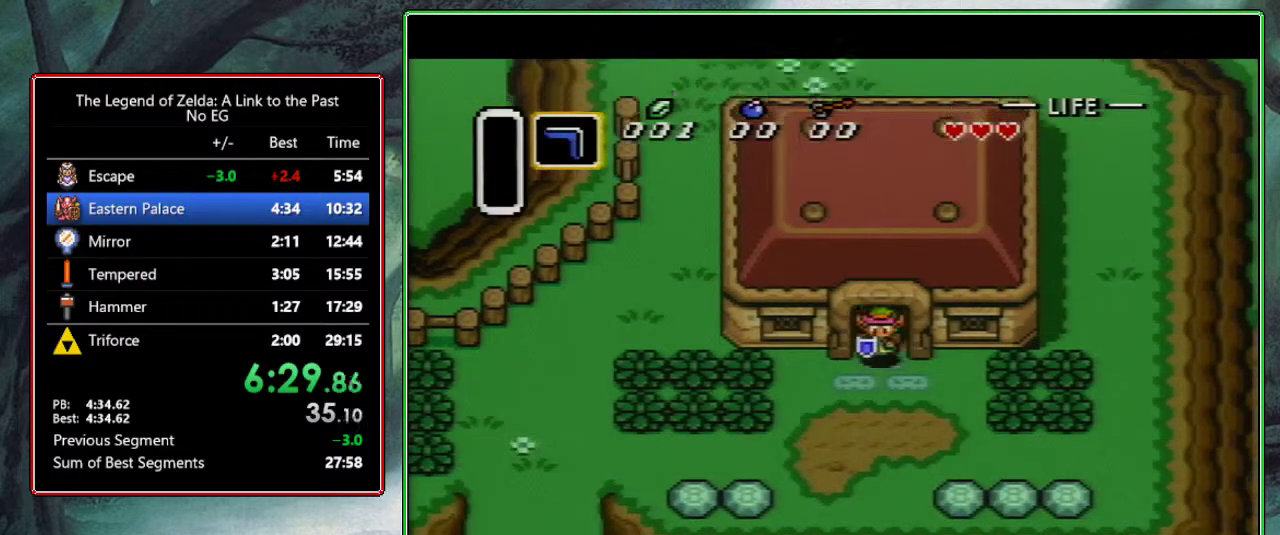
{"buttons": ["DPAD_DOWN", "DPAD_RIGHT"], "events": []}
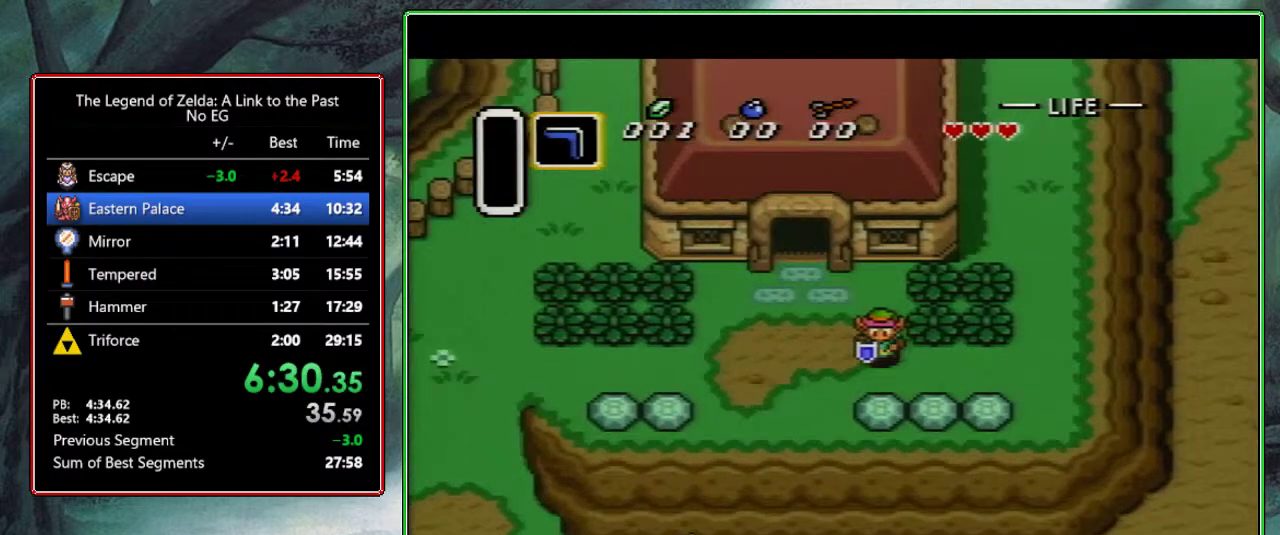
{"buttons": ["DPAD_RIGHT"], "events": [[67, "DPAD_DOWN", "up"]]}
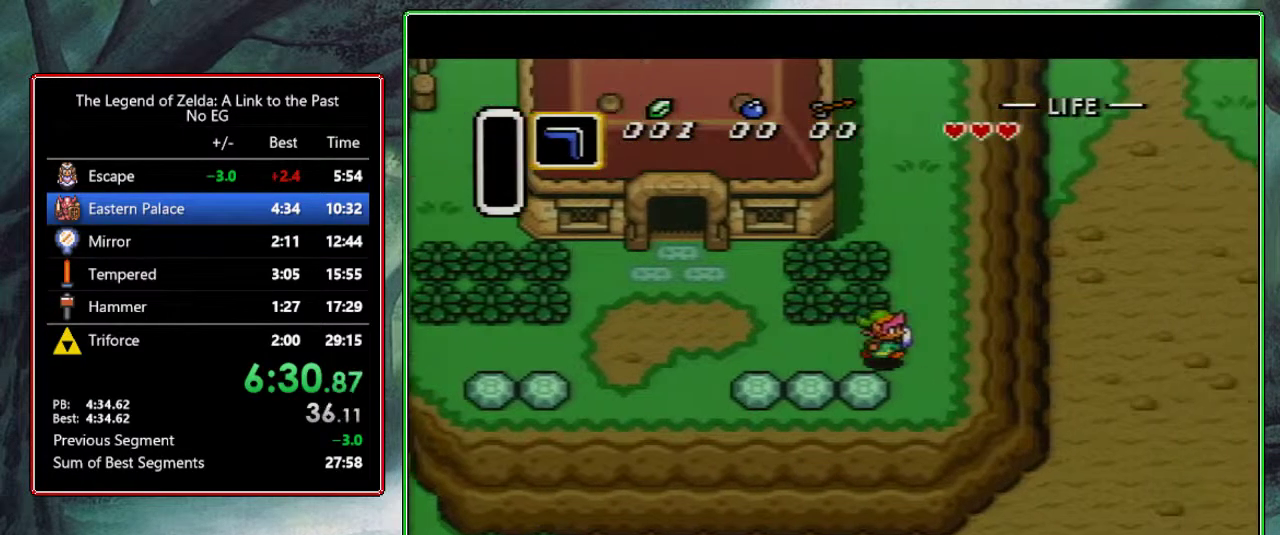
{"buttons": ["DPAD_RIGHT"], "events": []}
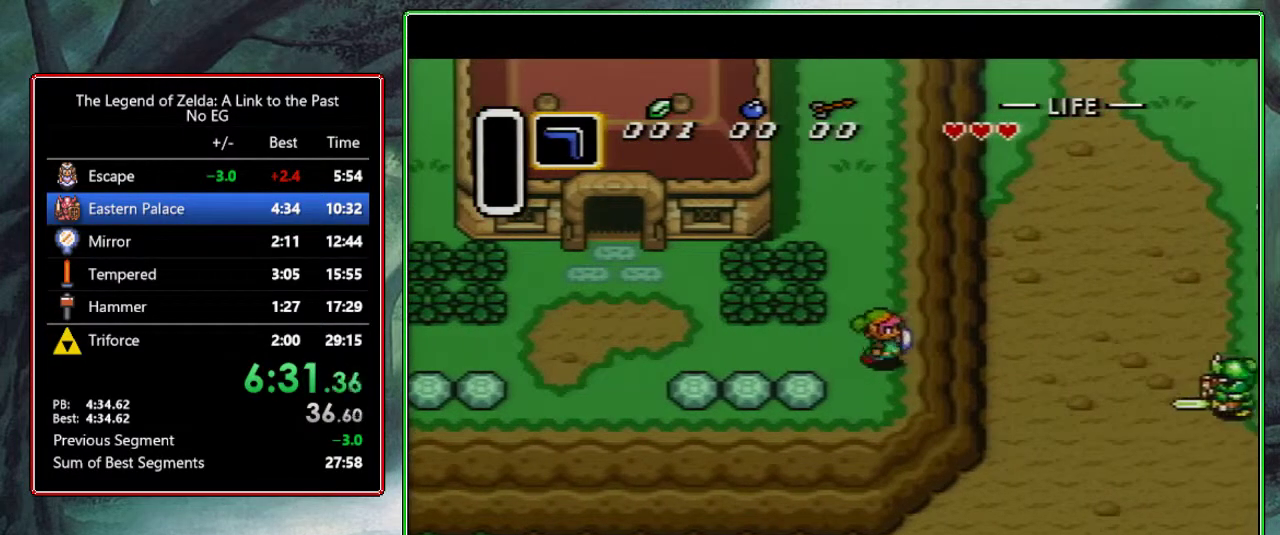
{"buttons": ["DPAD_DOWN", "DPAD_RIGHT"], "events": [[183, "DPAD_RIGHT", "up"], [267, "DPAD_RIGHT", "down"], [283, "DPAD_DOWN", "down"]]}
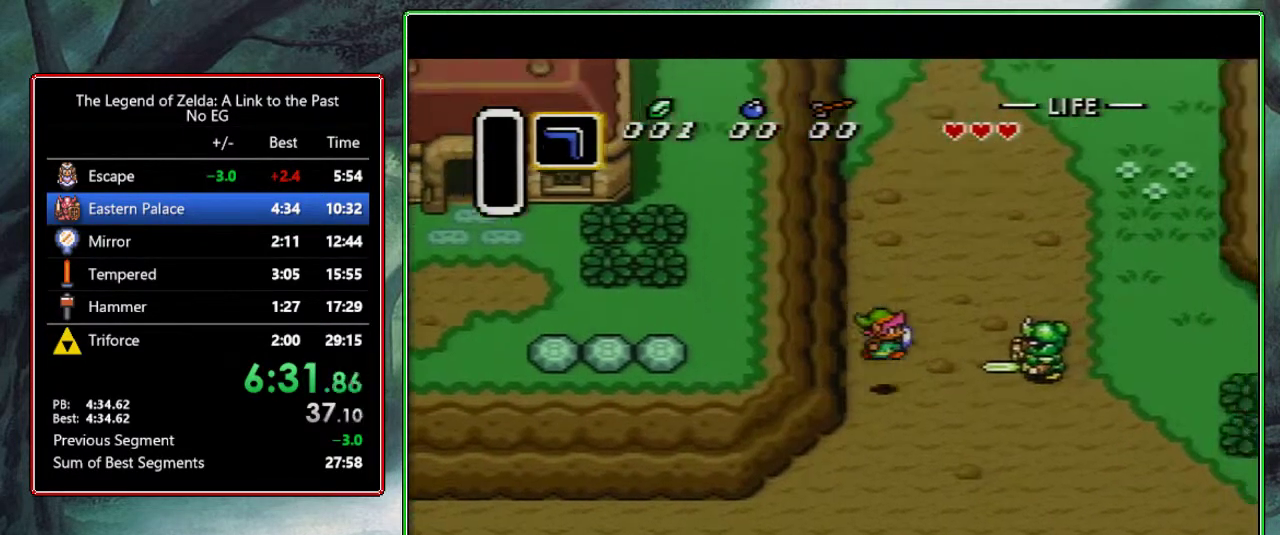
{"buttons": ["DPAD_DOWN", "DPAD_RIGHT"], "events": []}
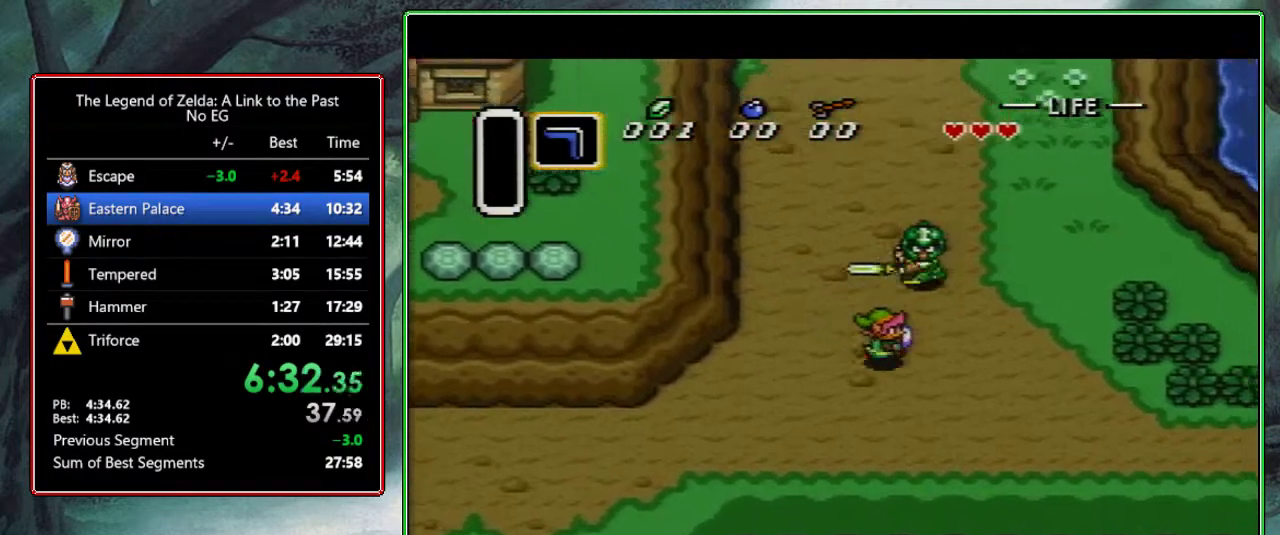
{"buttons": ["DPAD_RIGHT"], "events": [[467, "DPAD_DOWN", "up"]]}
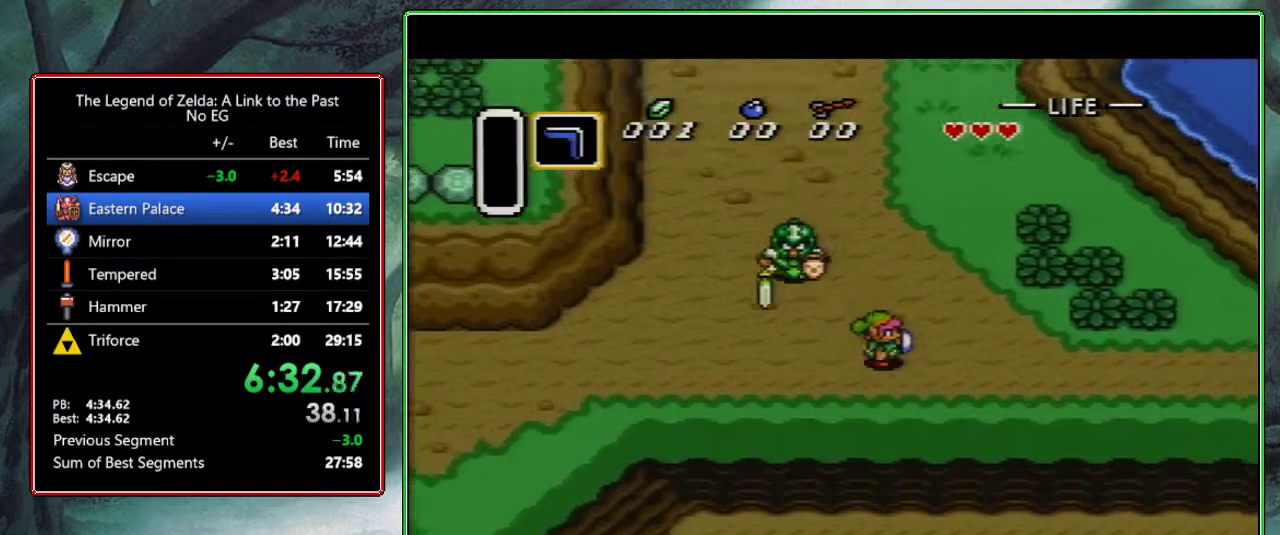
{"buttons": ["DPAD_RIGHT"], "events": []}
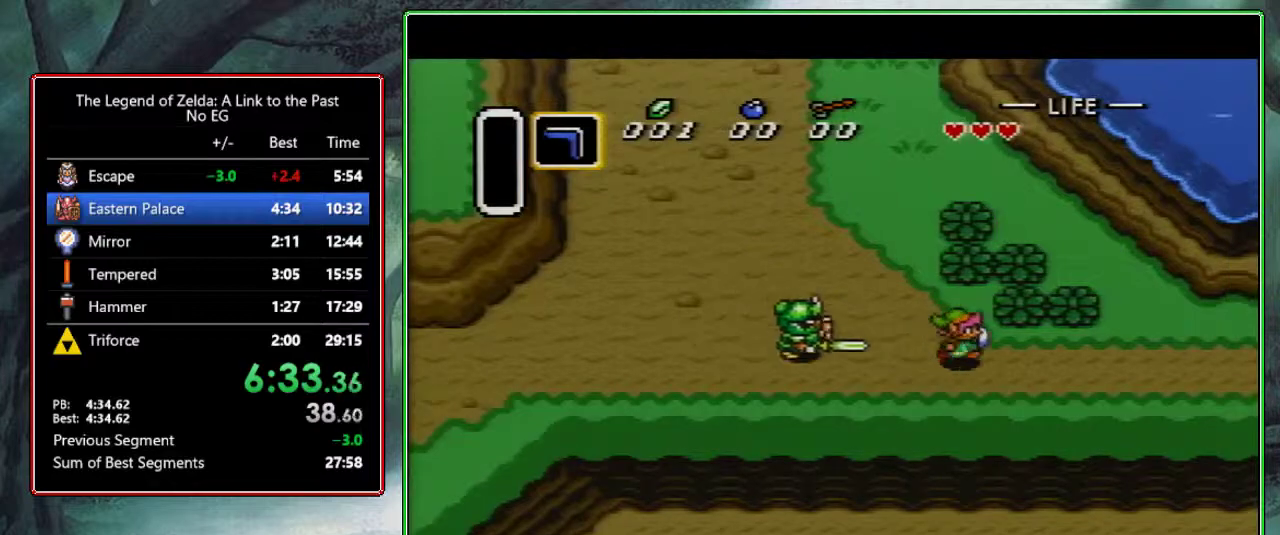
{"buttons": ["DPAD_RIGHT"], "events": []}
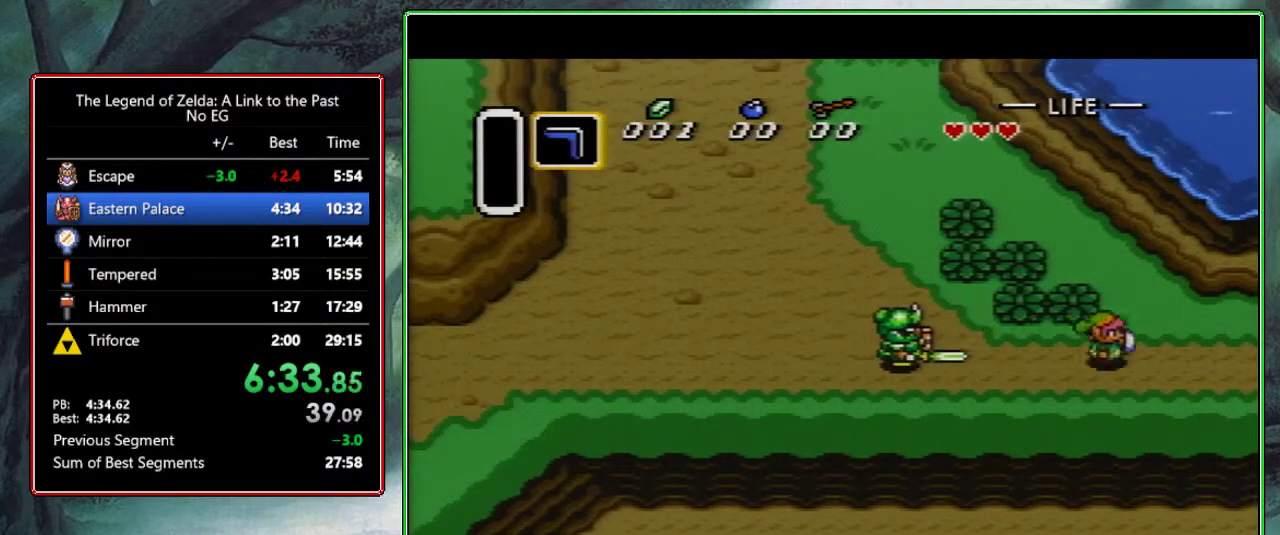
{"buttons": [], "events": [[483, "DPAD_RIGHT", "up"]]}
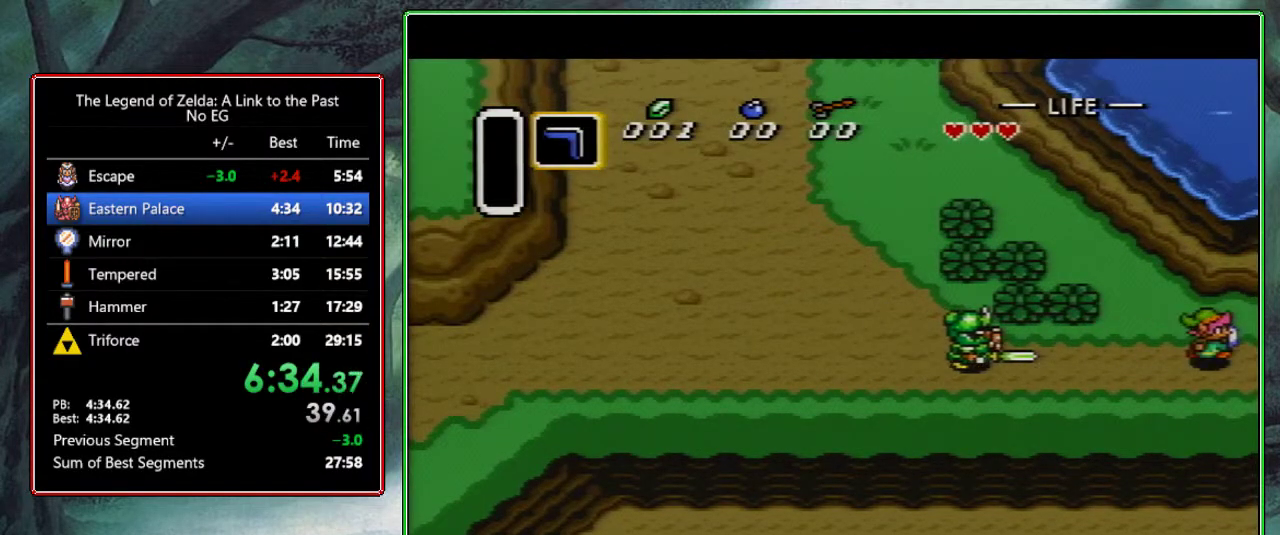
{"buttons": ["DPAD_RIGHT"], "events": [[83, "DPAD_RIGHT", "down"], [267, "DPAD_RIGHT", "up"], [467, "DPAD_RIGHT", "down"]]}
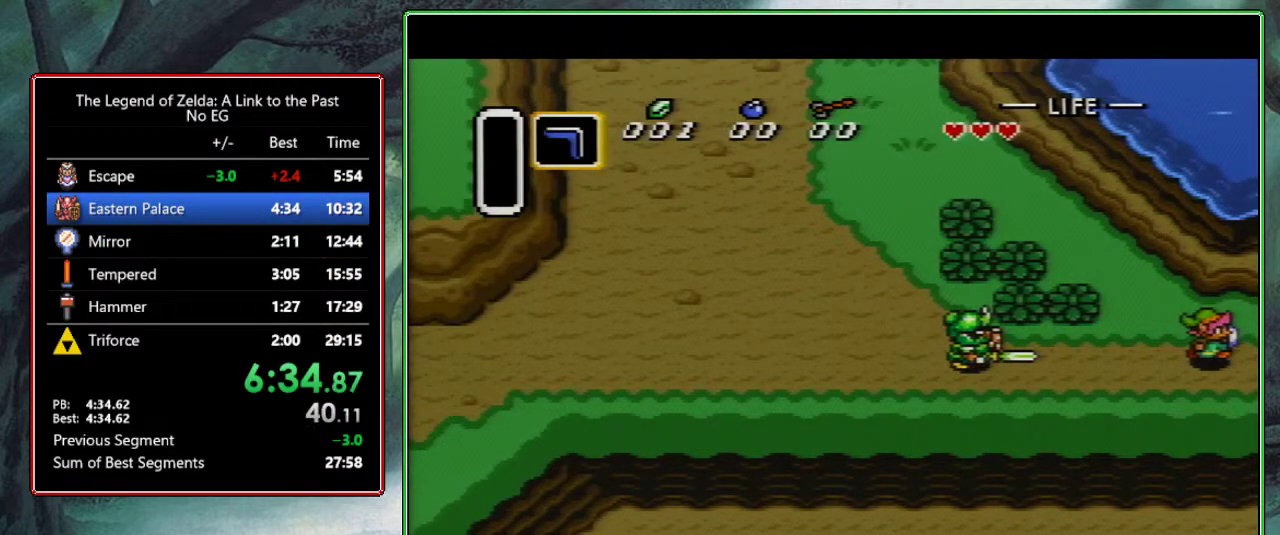
{"buttons": ["DPAD_RIGHT"], "events": []}
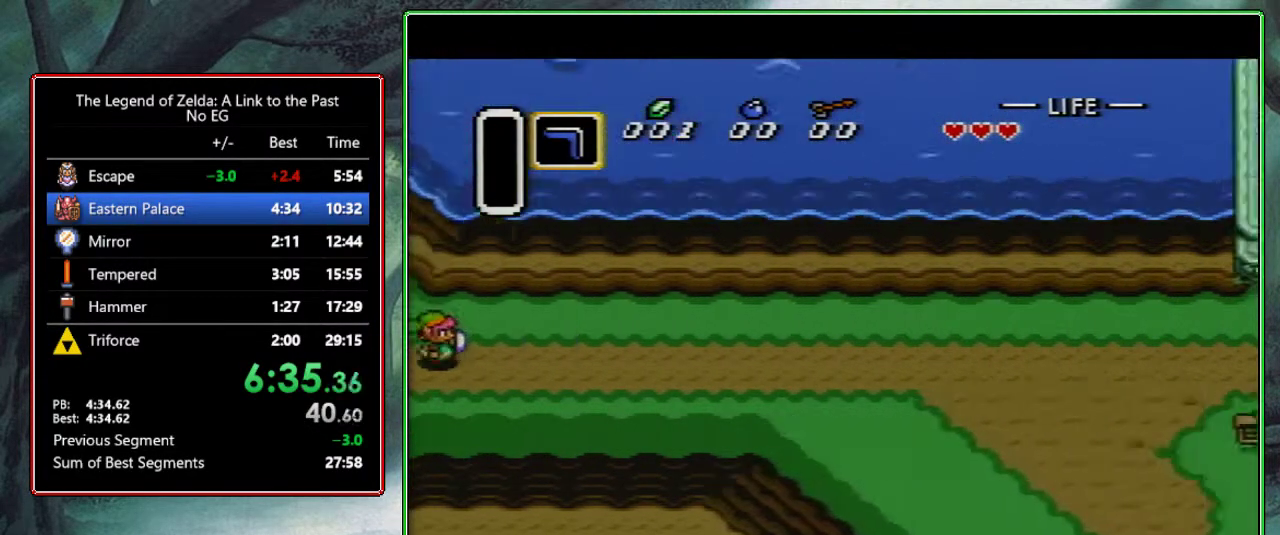
{"buttons": ["DPAD_RIGHT"], "events": []}
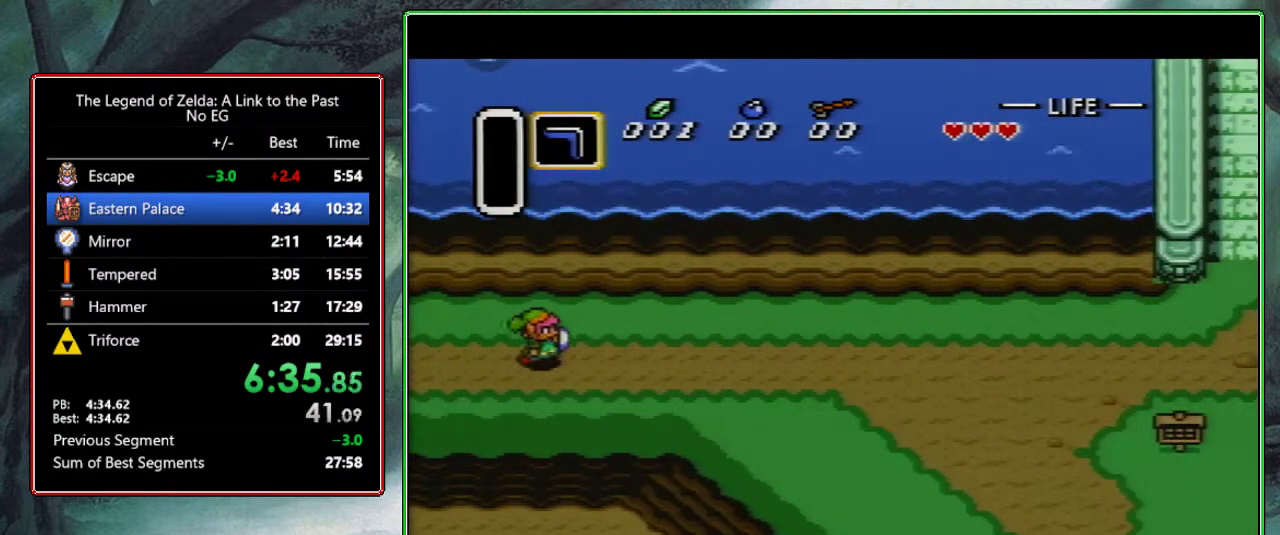
{"buttons": ["DPAD_RIGHT"], "events": []}
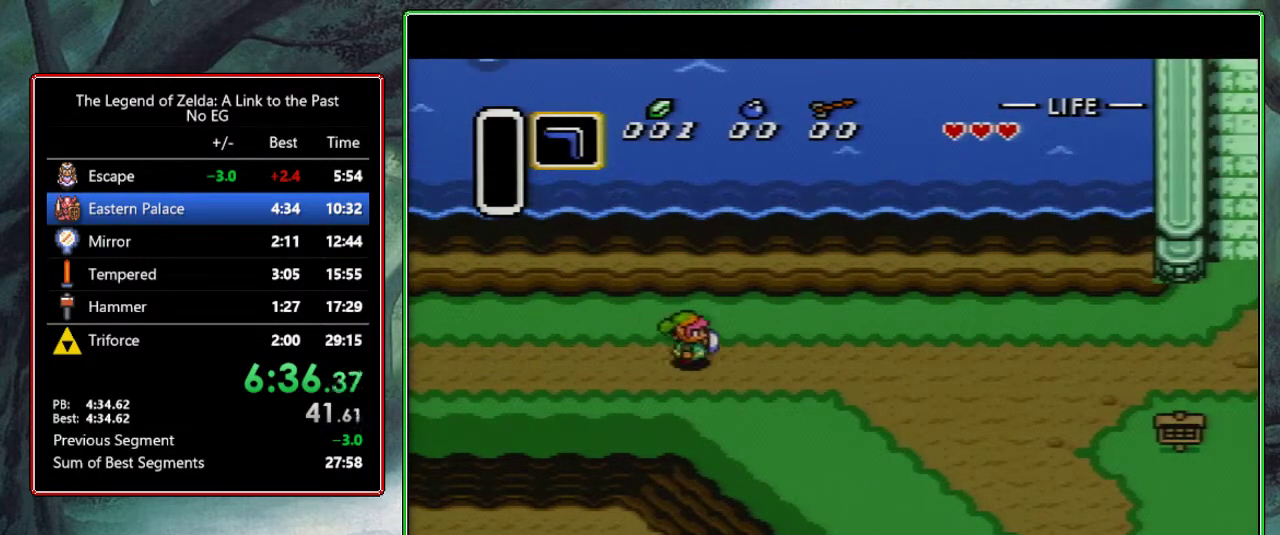
{"buttons": ["DPAD_RIGHT"], "events": []}
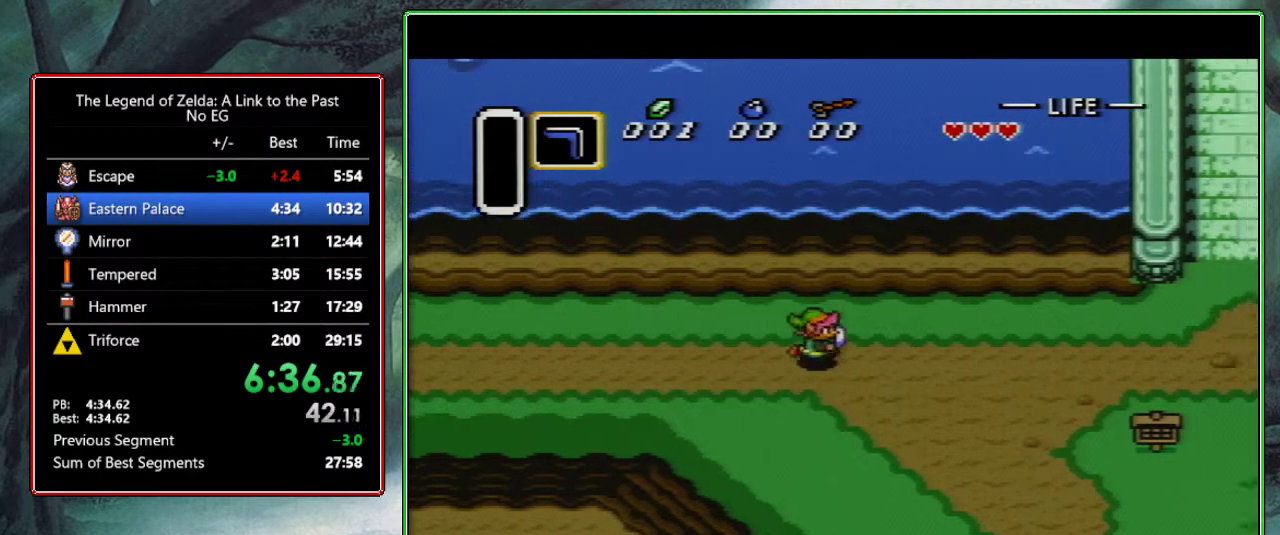
{"buttons": ["DPAD_RIGHT"], "events": []}
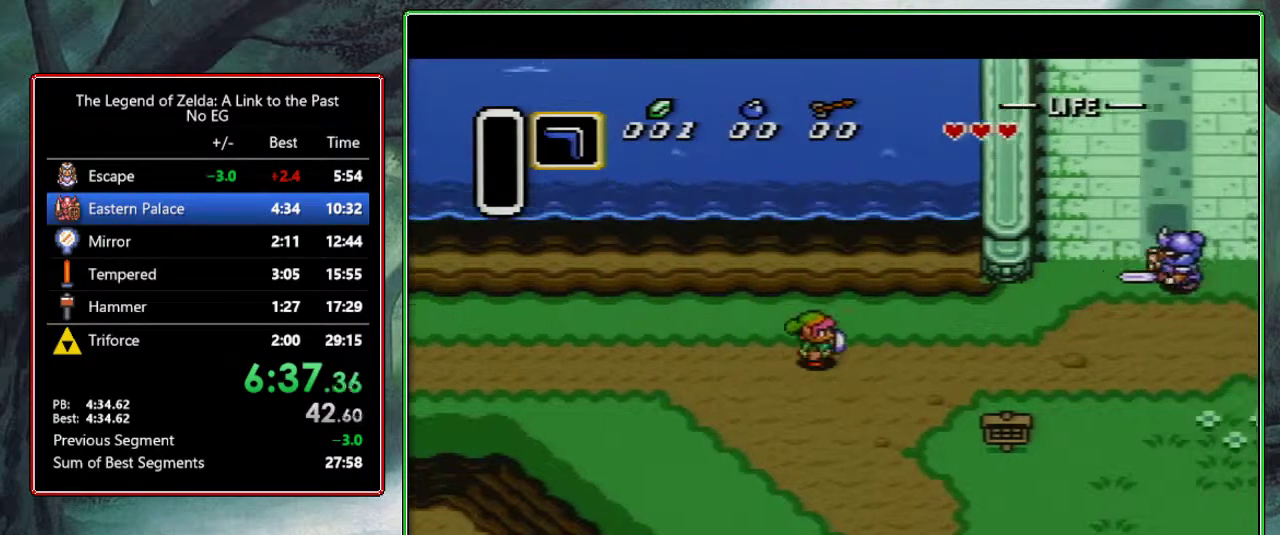
{"buttons": ["DPAD_RIGHT"], "events": []}
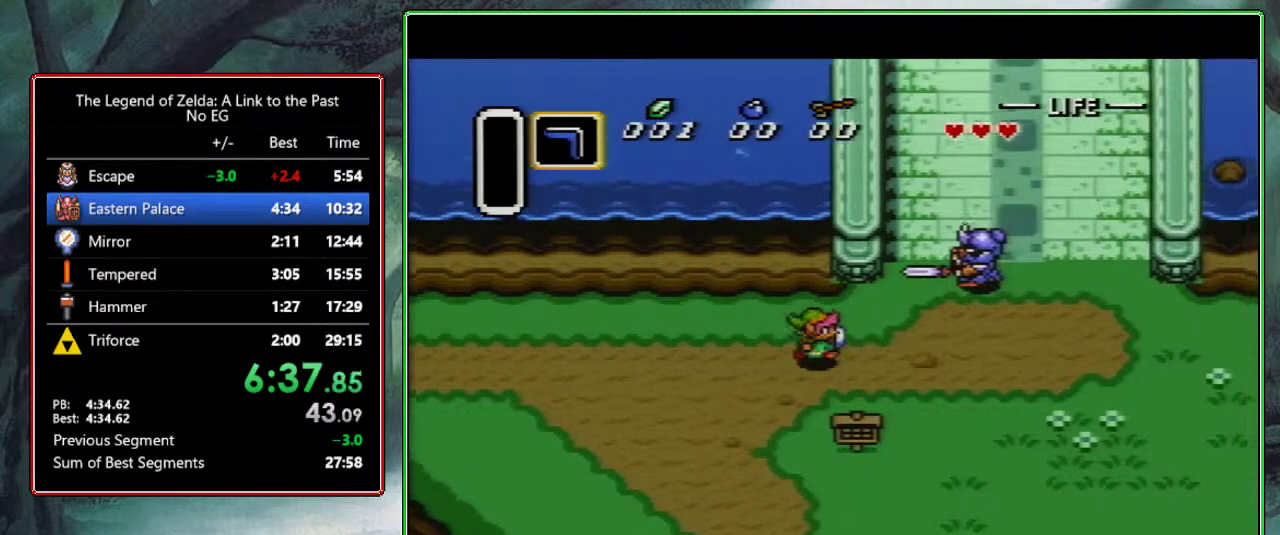
{"buttons": ["DPAD_UP", "DPAD_RIGHT"], "events": [[283, "DPAD_UP", "down"]]}
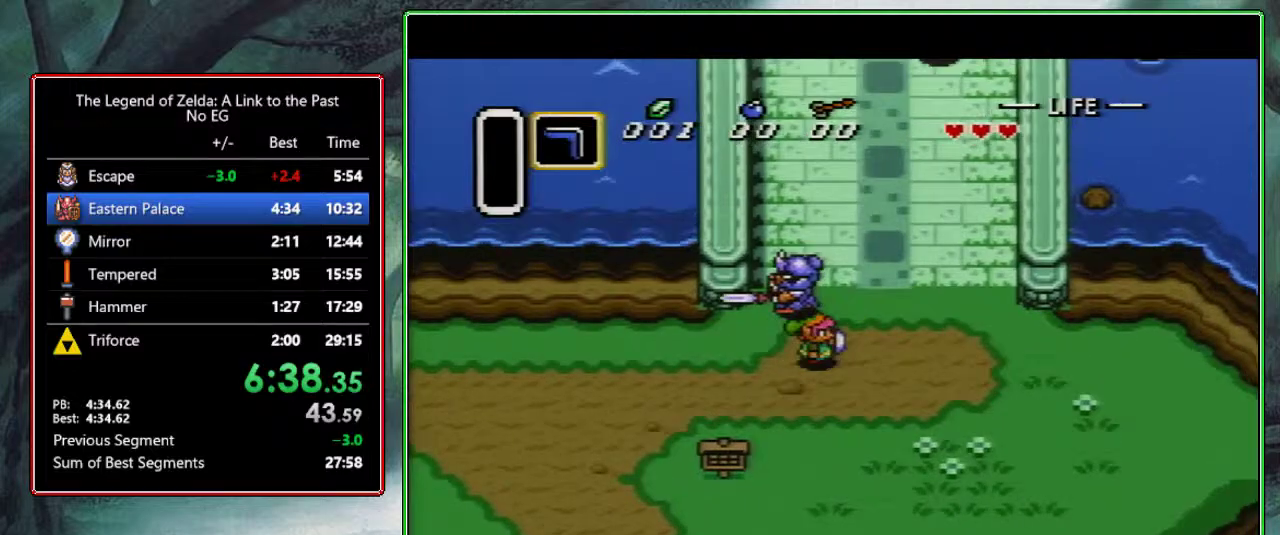
{"buttons": ["DPAD_UP"], "events": [[283, "DPAD_RIGHT", "up"]]}
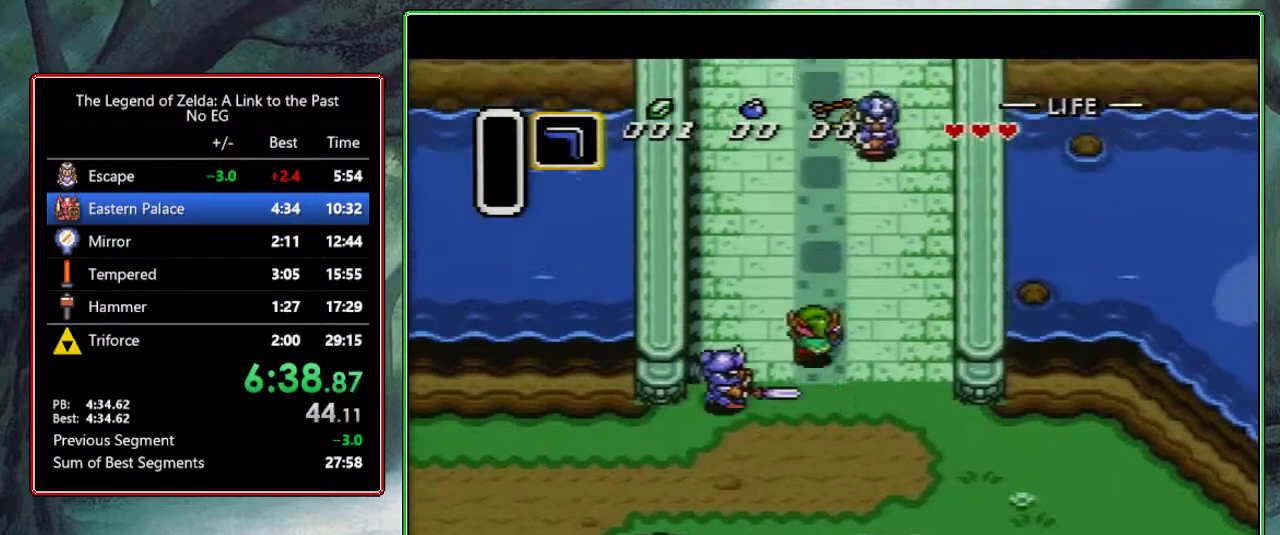
{"buttons": ["DPAD_UP"], "events": []}
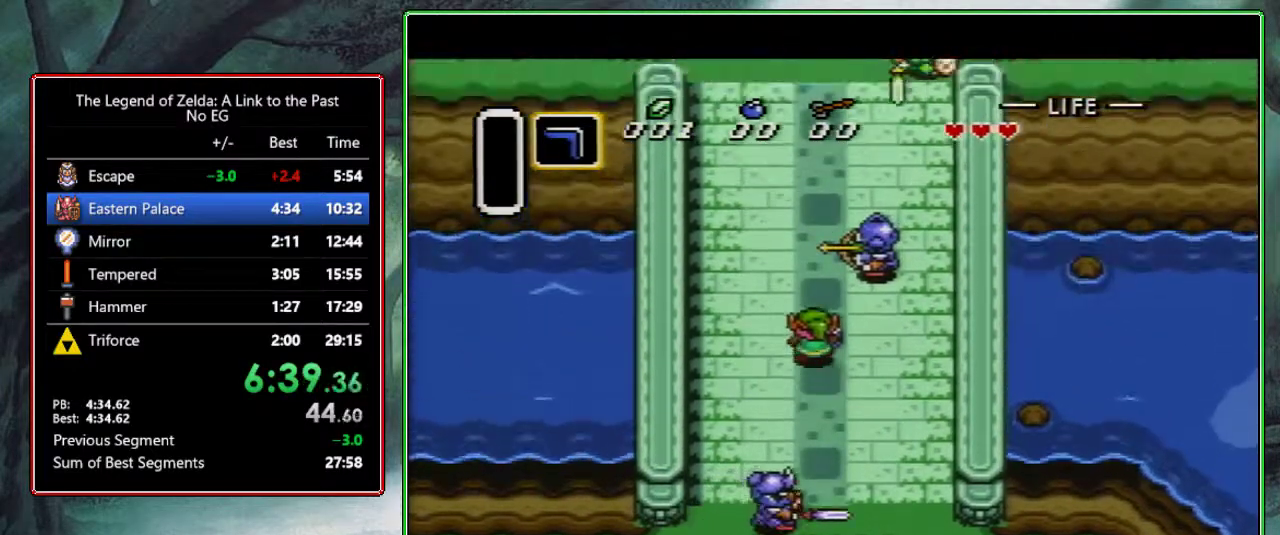
{"buttons": ["DPAD_UP"], "events": []}
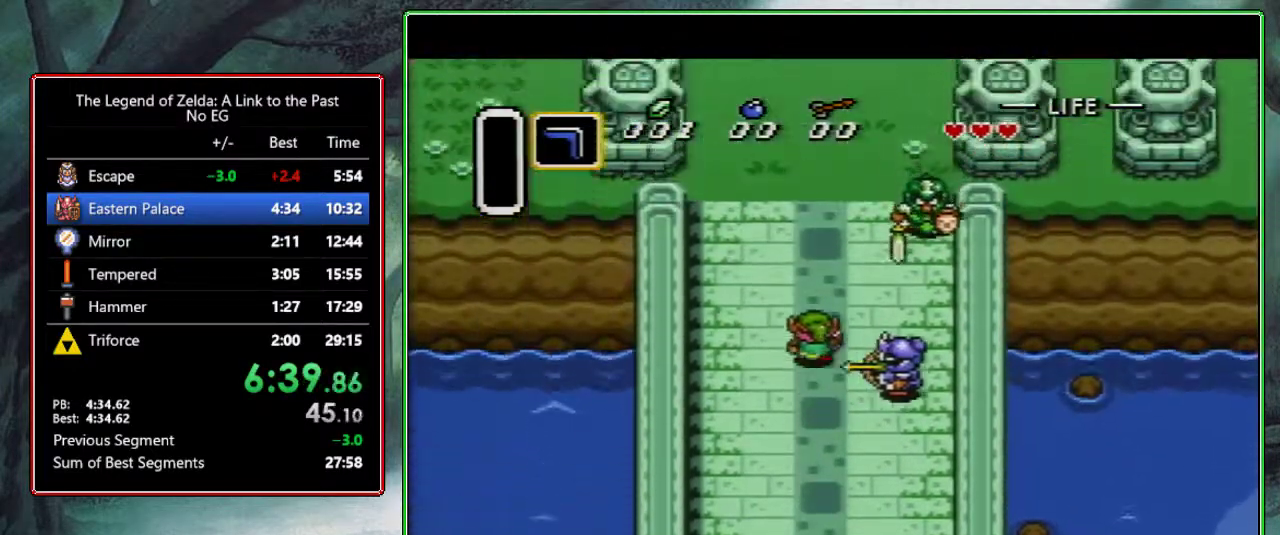
{"buttons": ["DPAD_UP"], "events": []}
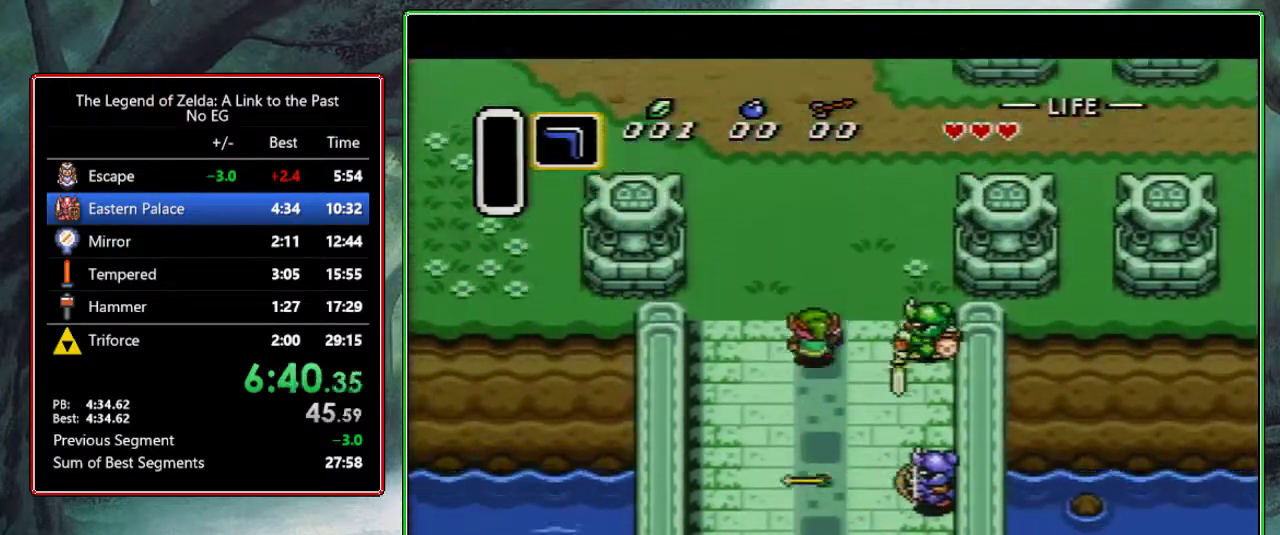
{"buttons": ["DPAD_UP", "DPAD_RIGHT"], "events": [[183, "DPAD_RIGHT", "down"]]}
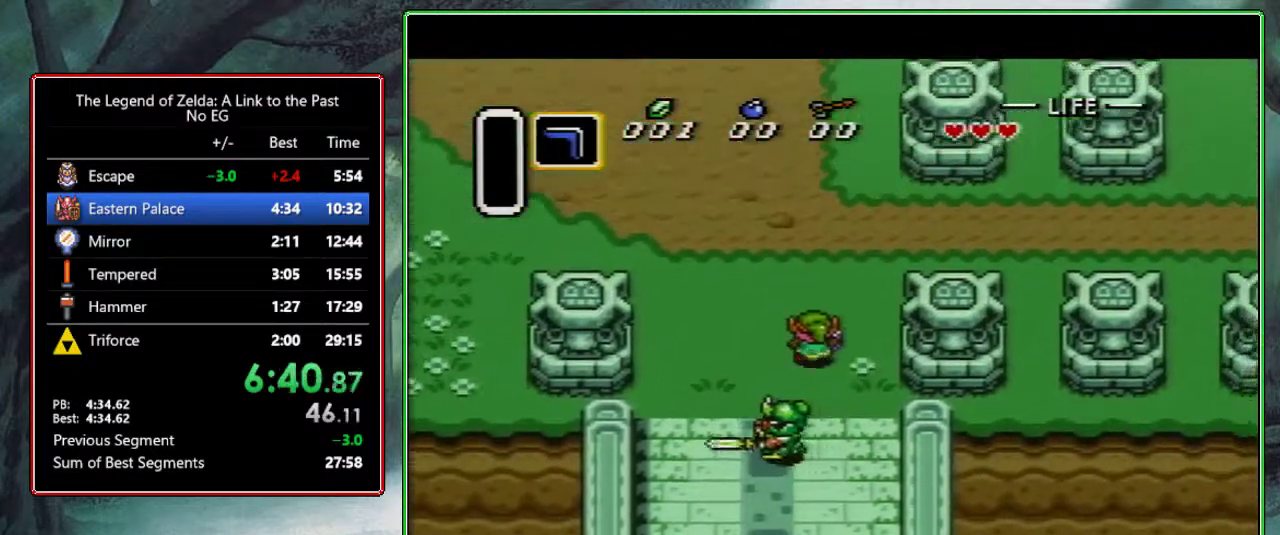
{"buttons": ["DPAD_UP", "DPAD_RIGHT"], "events": []}
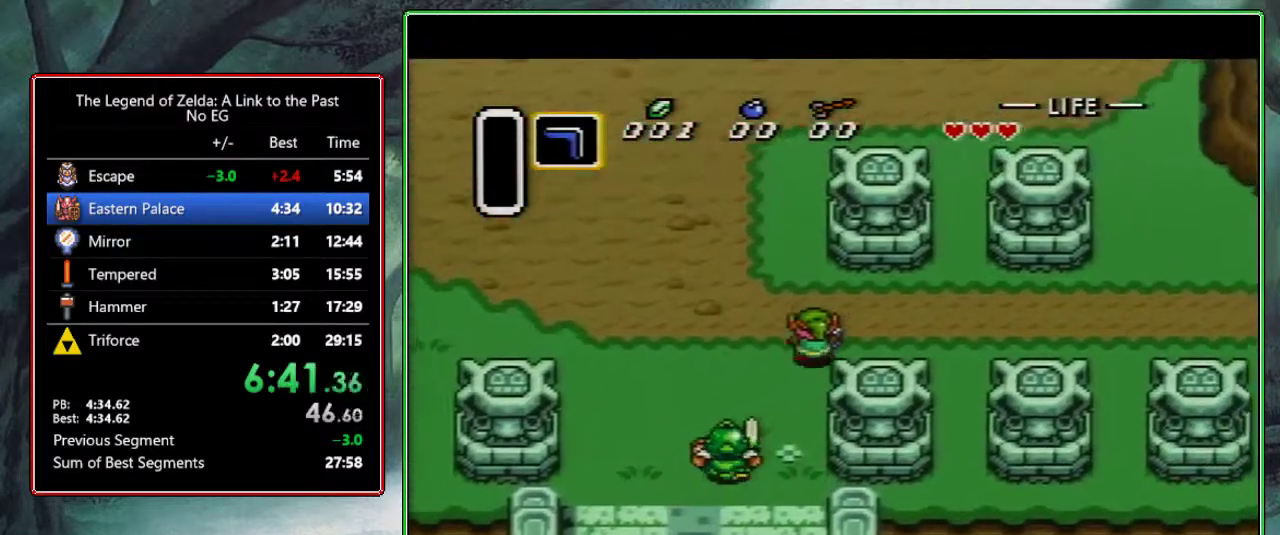
{"buttons": ["DPAD_RIGHT"], "events": [[367, "DPAD_UP", "up"]]}
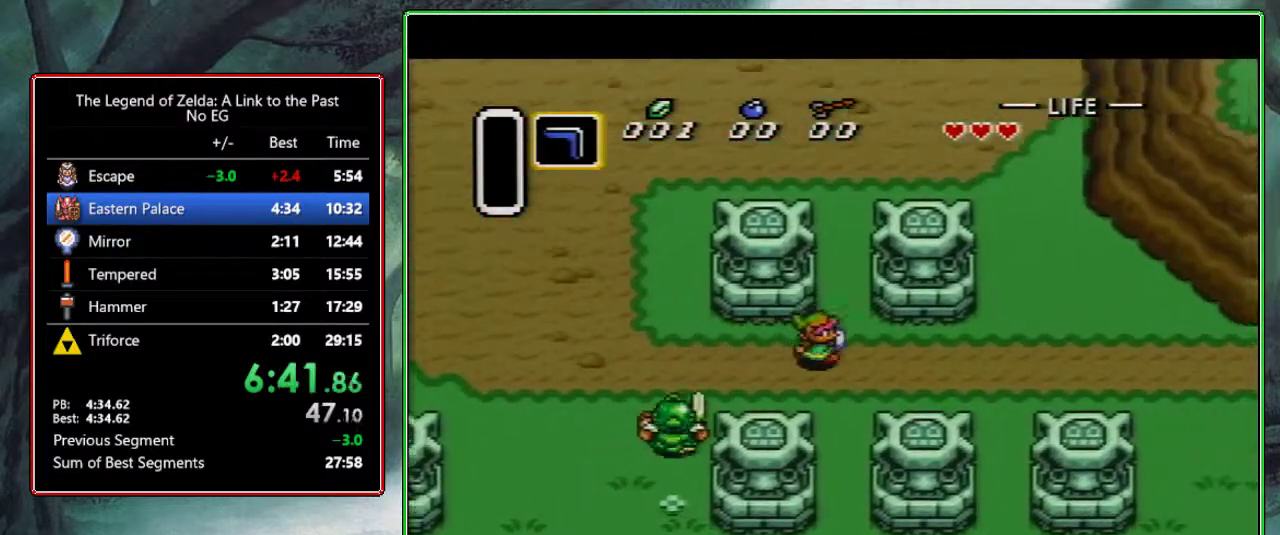
{"buttons": ["DPAD_RIGHT"], "events": []}
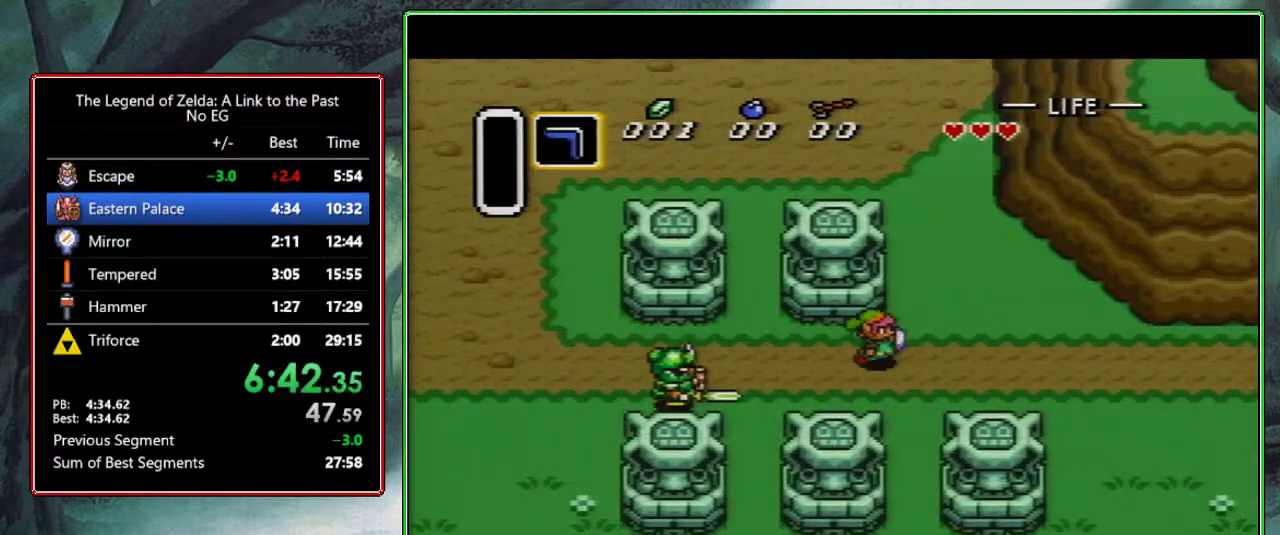
{"buttons": ["DPAD_RIGHT"], "events": []}